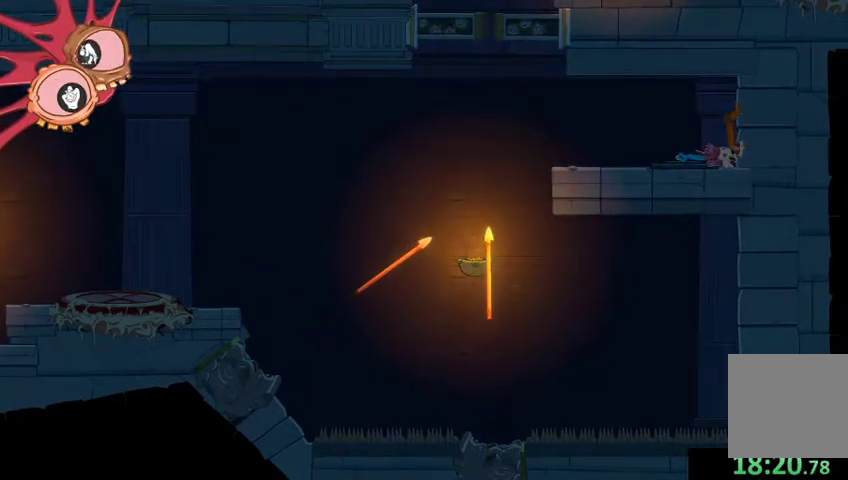
Gameplay with a controller (Xbox layout); each line is a JSON object with the inputs held at the frame after it. "events" lists button and stick changes between this image and that frame as [ms after this image, input, new state], when the widget could be followed in between.
{"buttons": ["L2"], "left_stick": "up-left", "right_stick": "up-left", "events": [[33, "left_stick", "up-right"], [233, "left_stick", "up"], [333, "left_stick", "up-left"]]}
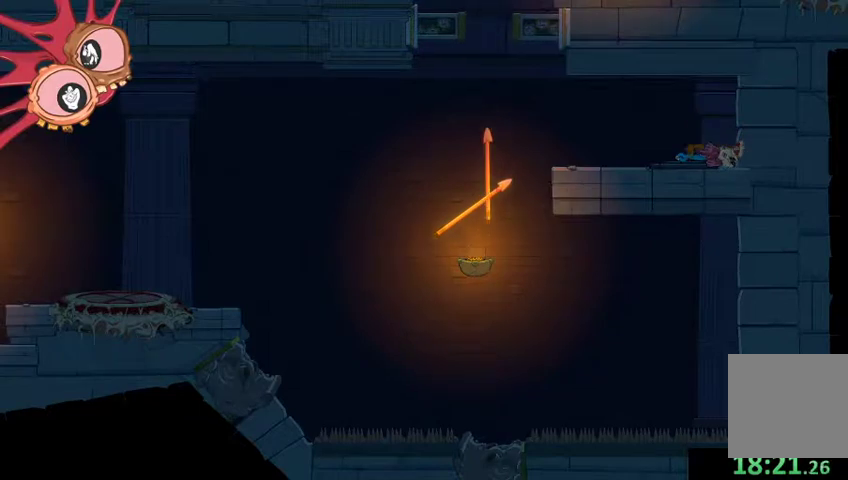
{"buttons": ["L2"], "left_stick": "up", "right_stick": "up", "events": [[33, "left_stick", "up"], [333, "right_stick", "up"]]}
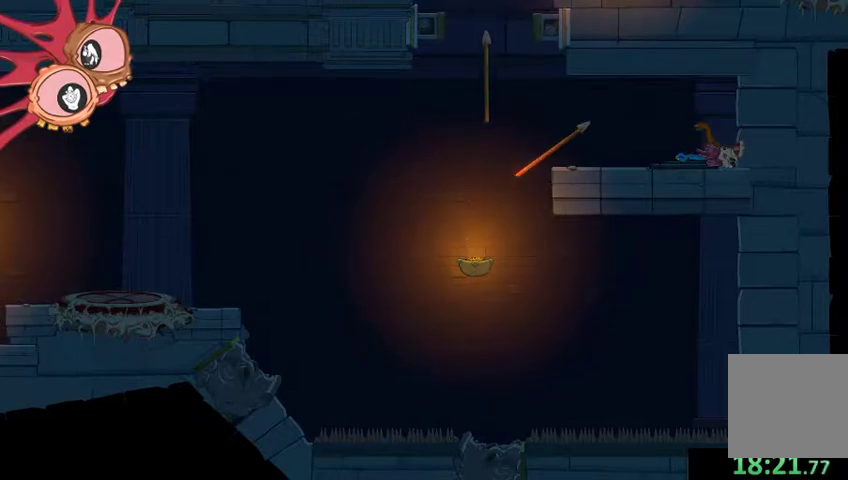
{"buttons": ["R2"], "left_stick": "up", "right_stick": "up", "events": [[33, "right_stick", "up-right"], [167, "right_stick", "right"], [200, "R2", "down"], [300, "L2", "up"], [300, "left_stick", "up-left"], [300, "right_stick", "up"], [467, "left_stick", "up"]]}
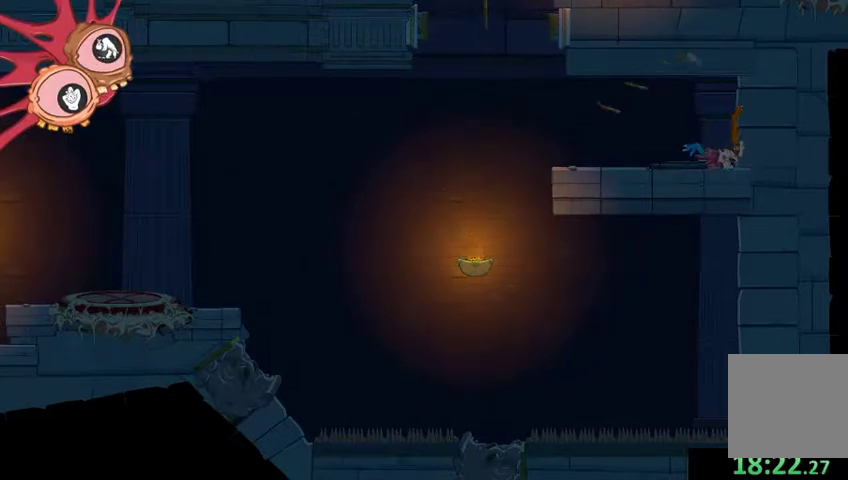
{"buttons": ["R2"], "left_stick": "up-right", "right_stick": "up-right", "events": [[167, "right_stick", "up-right"], [200, "left_stick", "up-left"], [367, "left_stick", "up"], [467, "left_stick", "up-right"]]}
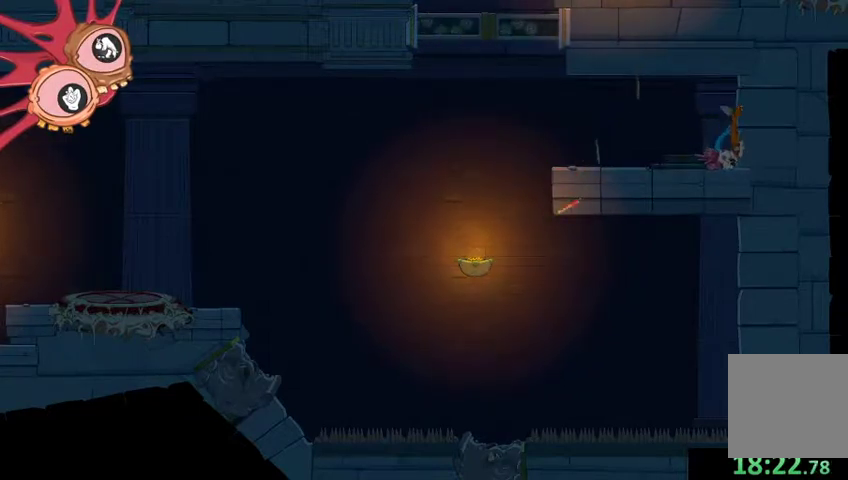
{"buttons": ["R2"], "left_stick": "up-left", "right_stick": "up-left", "events": [[67, "right_stick", "up-left"], [200, "left_stick", "up"], [333, "left_stick", "up-left"]]}
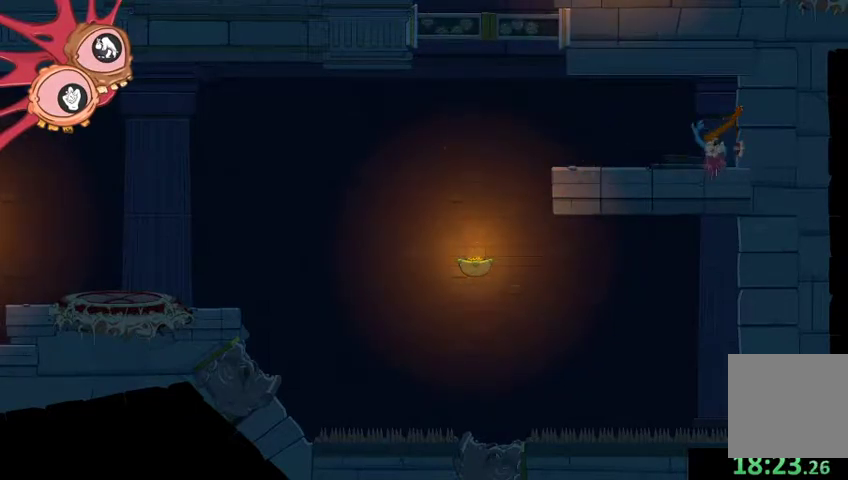
{"buttons": [], "left_stick": "left", "right_stick": "down-left", "events": [[100, "right_stick", "up-right"], [300, "left_stick", "left"], [333, "right_stick", "center"], [400, "R2", "up"], [433, "right_stick", "down-left"]]}
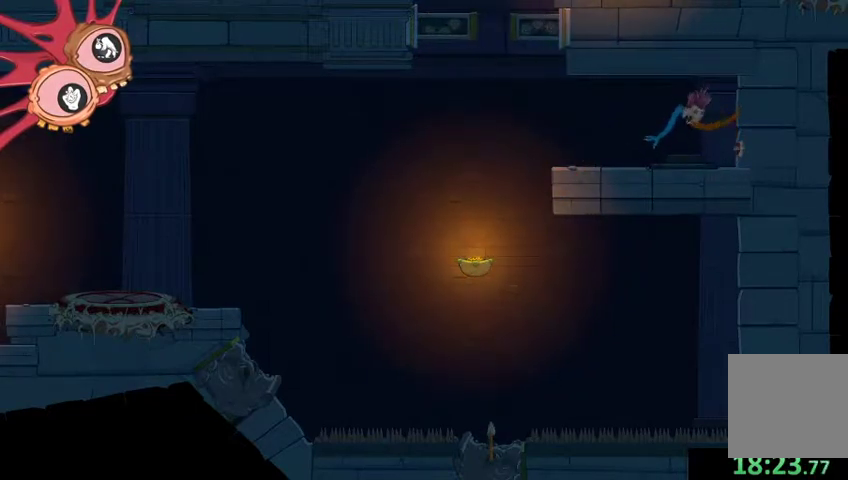
{"buttons": ["L2"], "left_stick": "down-right", "right_stick": "center", "events": [[300, "right_stick", "center"], [333, "L2", "down"], [333, "left_stick", "down-left"], [500, "left_stick", "down-right"]]}
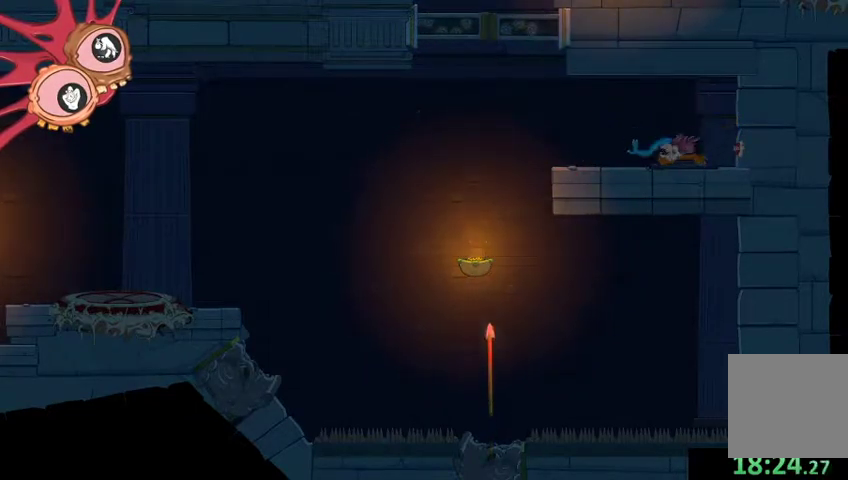
{"buttons": ["L2"], "left_stick": "up-left", "right_stick": "right", "events": [[33, "right_stick", "right"], [67, "left_stick", "right"], [167, "left_stick", "center"], [500, "left_stick", "up-left"]]}
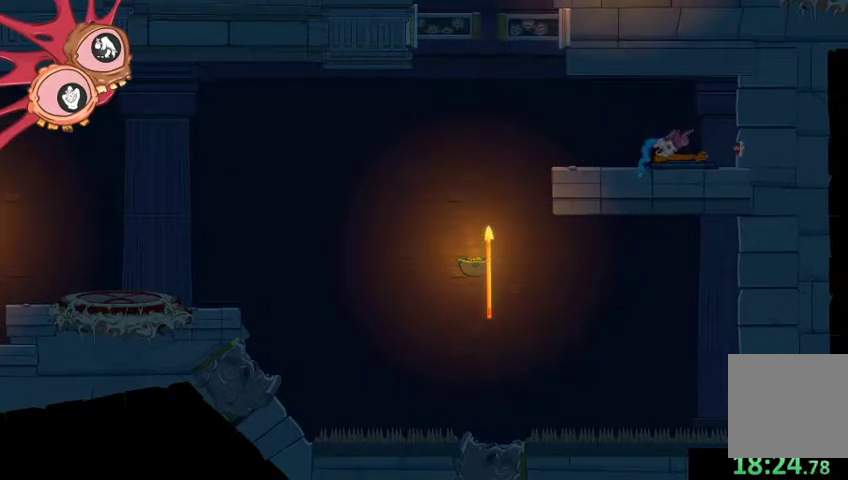
{"buttons": ["R2"], "left_stick": "right", "right_stick": "right", "events": [[67, "R1", "down"], [167, "R1", "up"], [167, "right_stick", "up-right"], [233, "left_stick", "up"], [333, "left_stick", "center"], [367, "right_stick", "right"], [400, "L2", "up"], [400, "R2", "down"], [433, "left_stick", "right"]]}
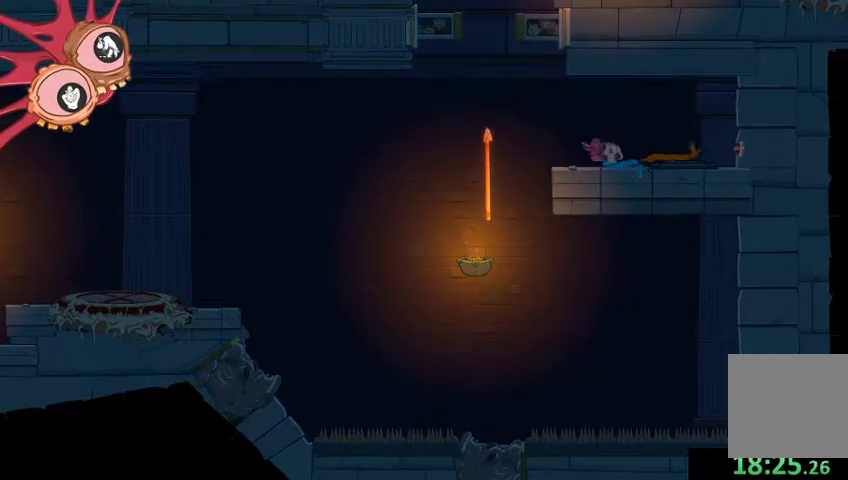
{"buttons": ["L2", "R2"], "left_stick": "up-right", "right_stick": "up-right", "events": [[200, "right_stick", "up-right"], [333, "left_stick", "up-right"], [367, "L2", "down"]]}
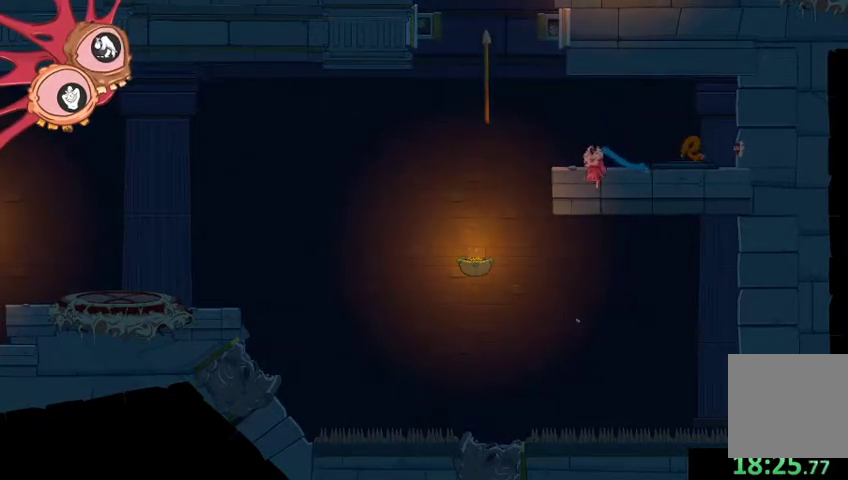
{"buttons": ["L2", "R1", "R2"], "left_stick": "center", "right_stick": "center", "events": [[167, "left_stick", "center"], [167, "right_stick", "center"], [500, "R1", "down"]]}
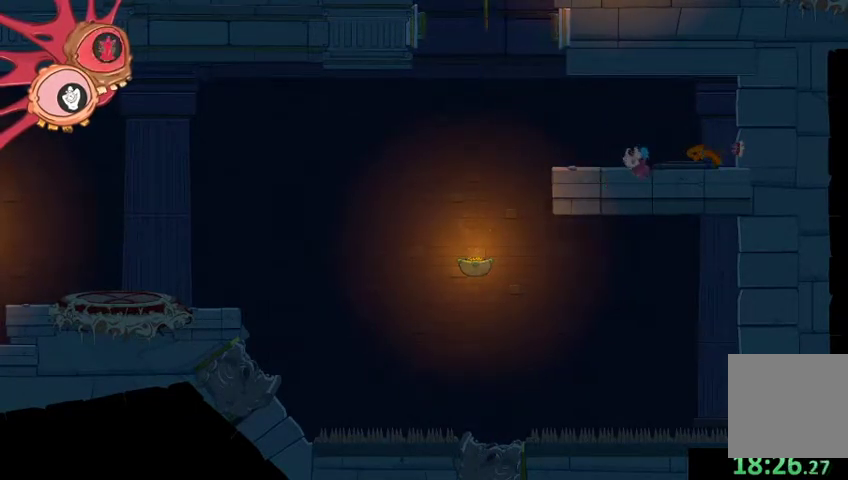
{"buttons": ["L2", "R2"], "left_stick": "up", "right_stick": "center", "events": [[100, "R1", "up"], [433, "left_stick", "up"]]}
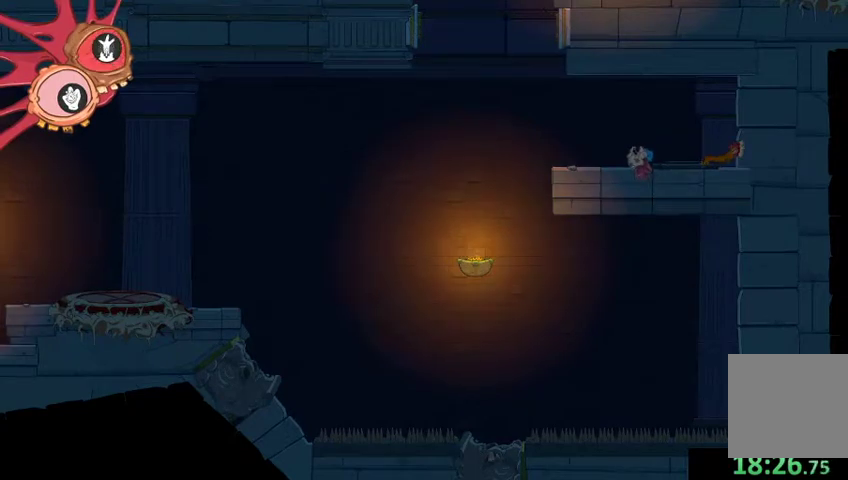
{"buttons": ["L2"], "left_stick": "up-left", "right_stick": "center", "events": [[33, "R2", "up"], [467, "left_stick", "up-left"]]}
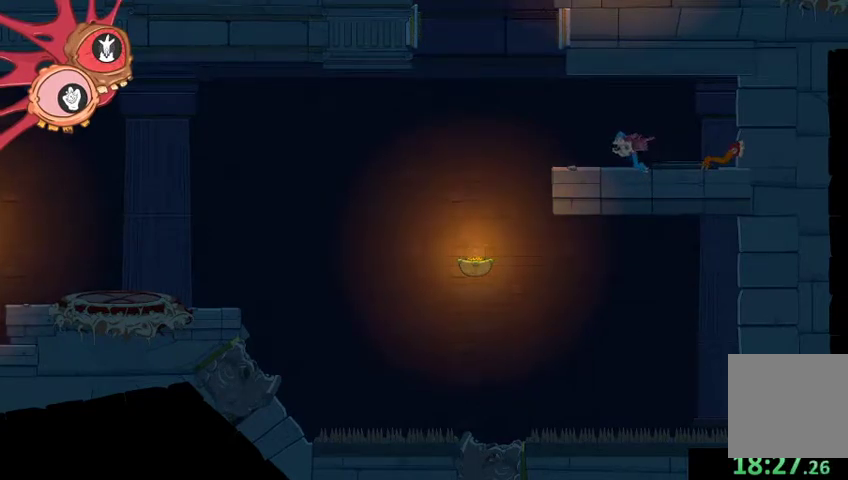
{"buttons": [], "left_stick": "up-left", "right_stick": "center", "events": [[400, "L2", "up"]]}
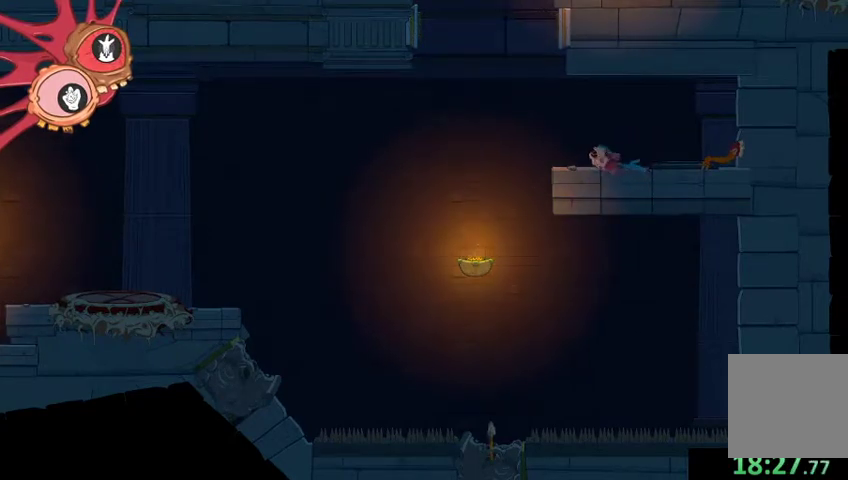
{"buttons": [], "left_stick": "up-left", "right_stick": "center", "events": [[33, "left_stick", "up"], [367, "left_stick", "up-left"]]}
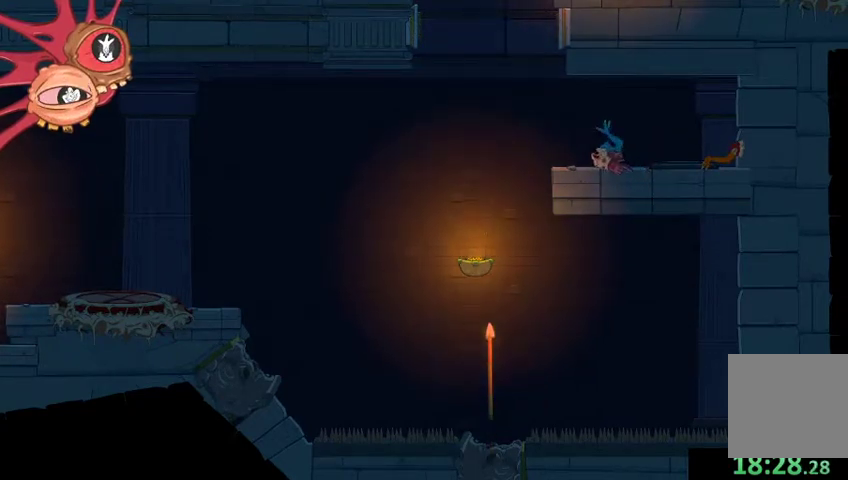
{"buttons": [], "left_stick": "down-right", "right_stick": "center", "events": [[267, "left_stick", "center"], [333, "left_stick", "down-right"]]}
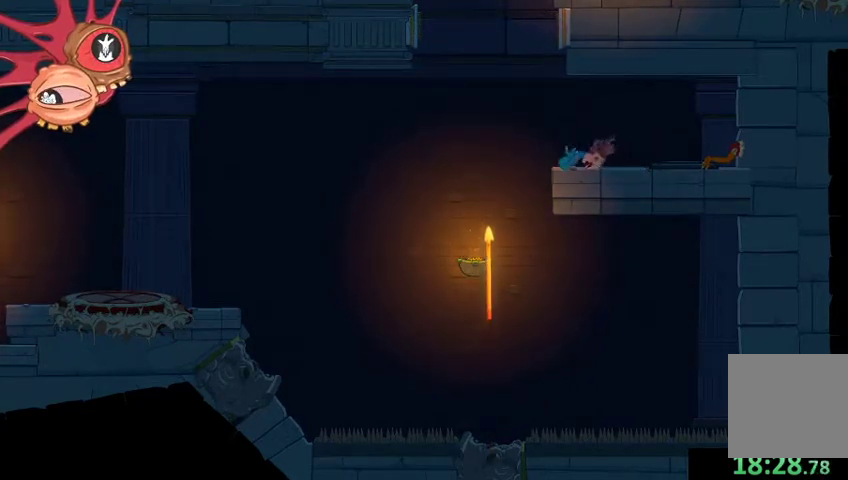
{"buttons": ["L2"], "left_stick": "up", "right_stick": "center", "events": [[33, "L2", "down"], [33, "left_stick", "right"], [200, "left_stick", "center"], [500, "left_stick", "up"]]}
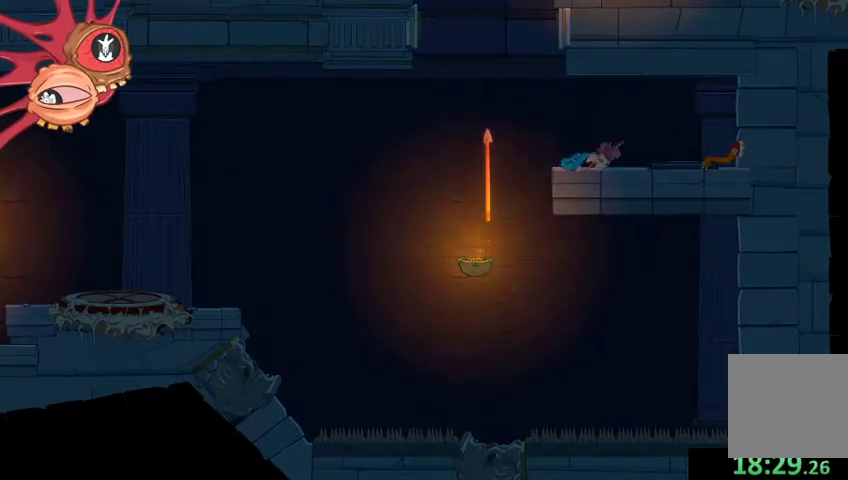
{"buttons": [], "left_stick": "center", "right_stick": "center", "events": [[167, "L2", "up"], [200, "left_stick", "center"]]}
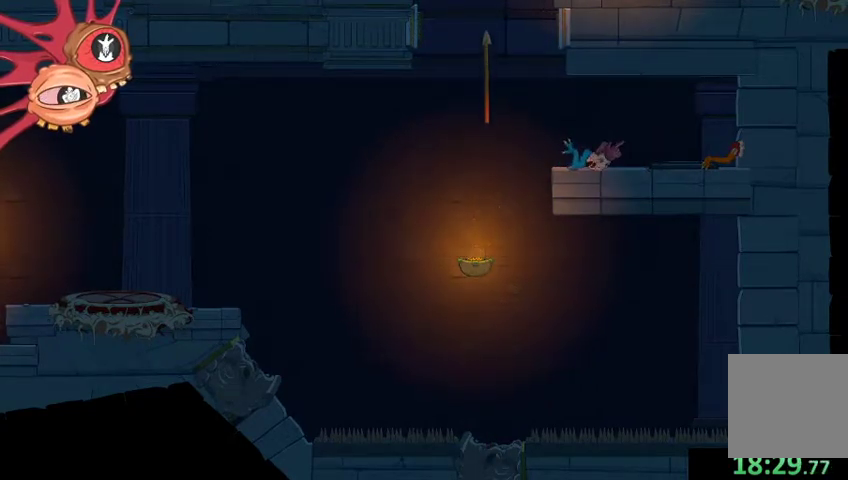
{"buttons": [], "left_stick": "center", "right_stick": "center", "events": [[167, "left_stick", "up-left"], [267, "left_stick", "center"]]}
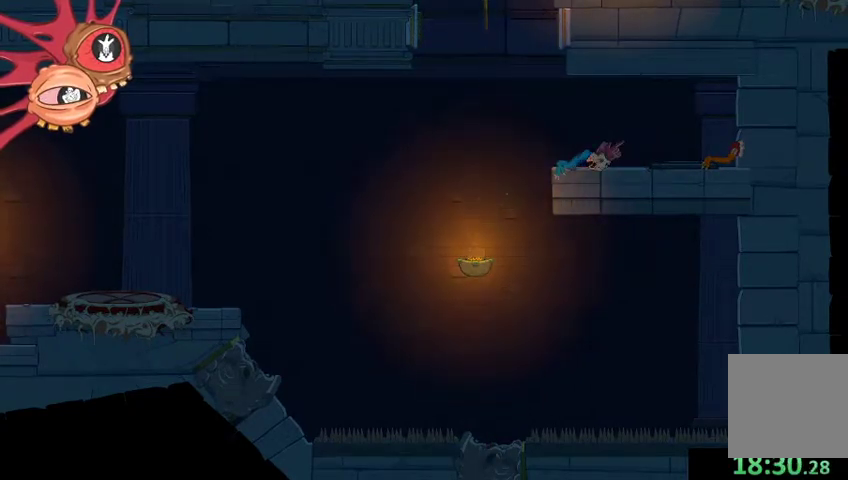
{"buttons": [], "left_stick": "center", "right_stick": "center", "events": []}
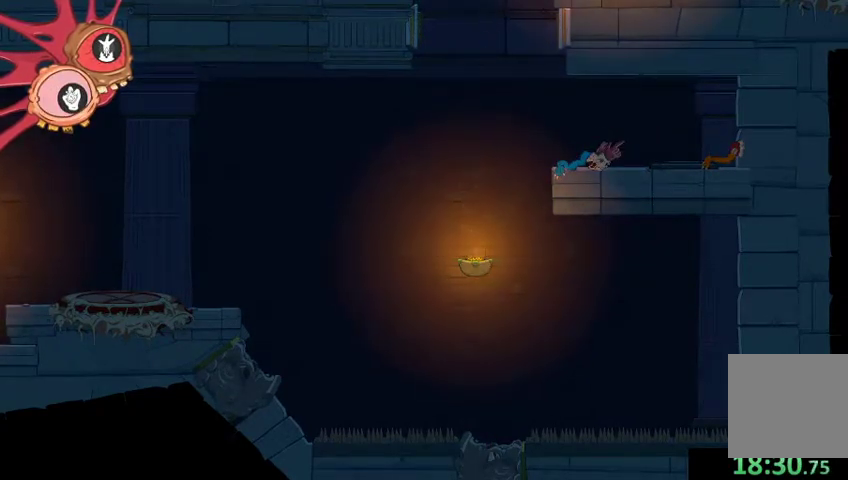
{"buttons": [], "left_stick": "center", "right_stick": "center", "events": []}
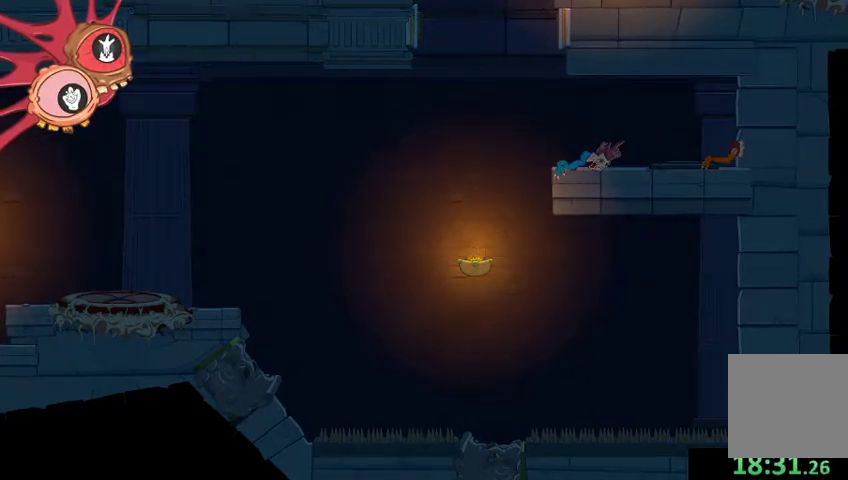
{"buttons": ["L2"], "left_stick": "center", "right_stick": "center", "events": [[433, "L2", "down"]]}
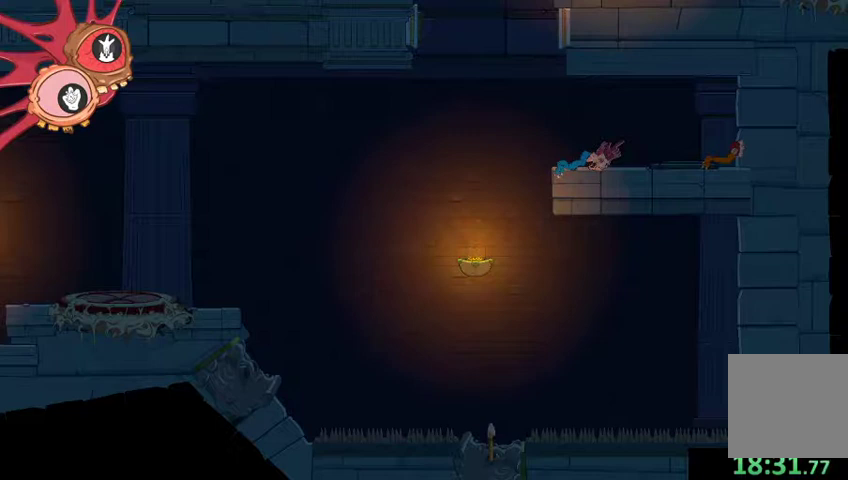
{"buttons": ["L2"], "left_stick": "up", "right_stick": "center", "events": [[400, "left_stick", "up"]]}
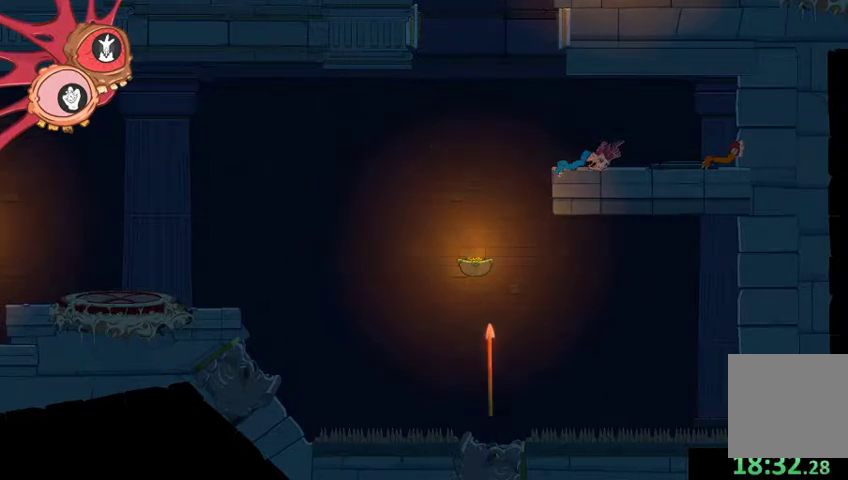
{"buttons": ["L2"], "left_stick": "up", "right_stick": "center", "events": []}
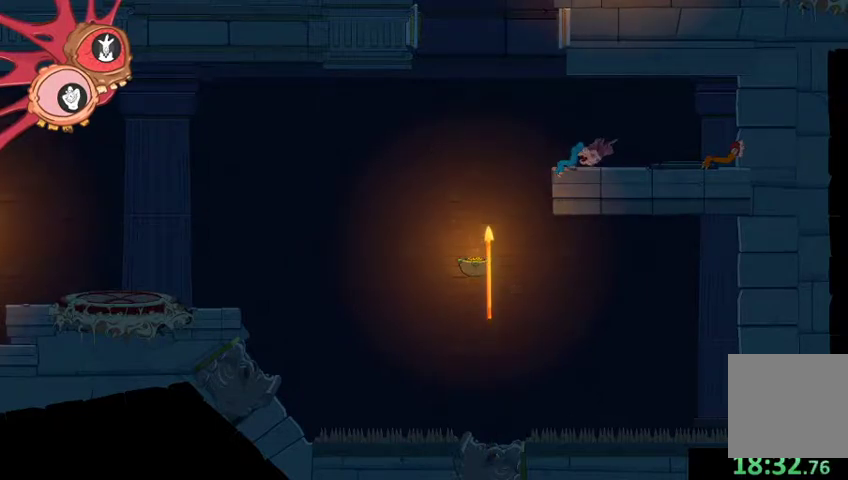
{"buttons": [], "left_stick": "up-left", "right_stick": "center", "events": [[67, "L1", "down"], [200, "L1", "up"], [467, "L2", "up"], [467, "left_stick", "up-left"]]}
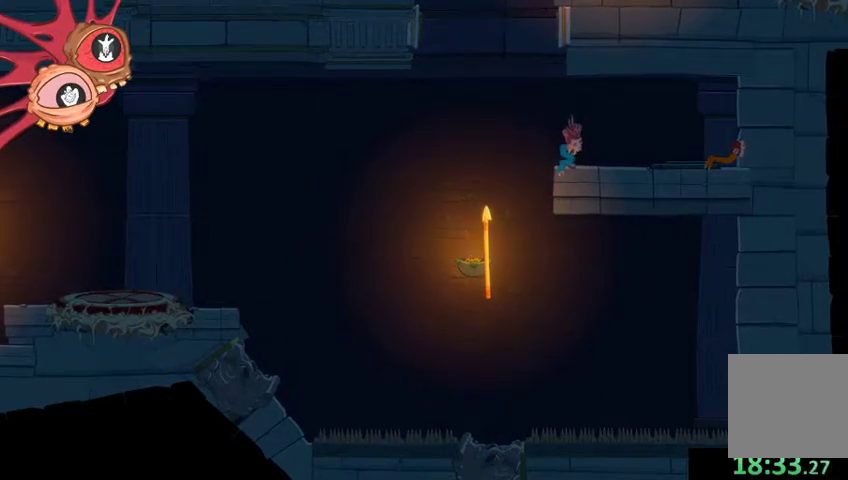
{"buttons": [], "left_stick": "up-left", "right_stick": "center", "events": []}
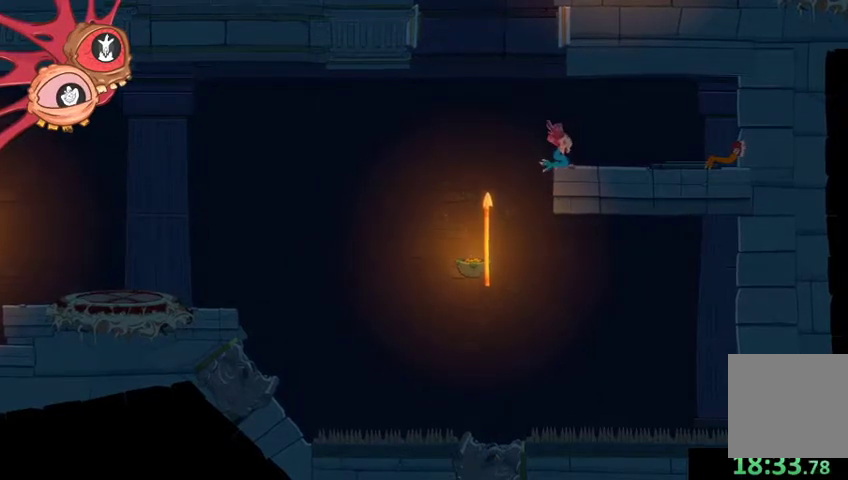
{"buttons": ["L2"], "left_stick": "up", "right_stick": "center", "events": [[300, "L2", "down"], [367, "left_stick", "up"]]}
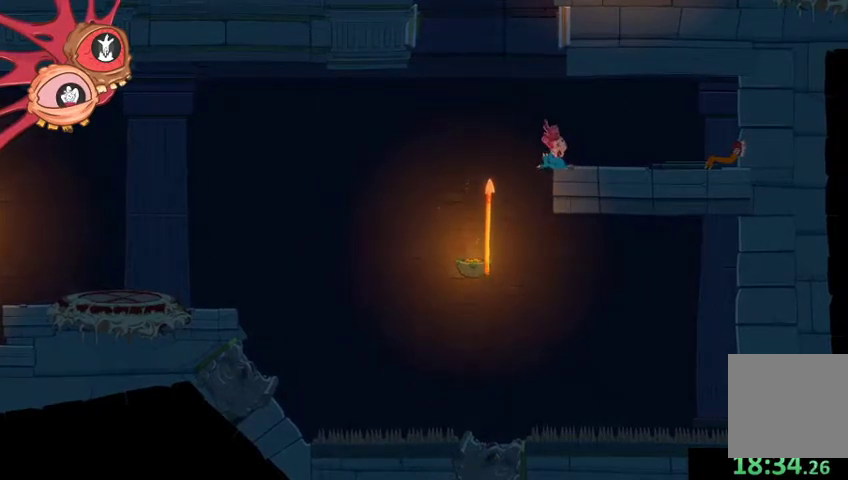
{"buttons": ["L2"], "left_stick": "right", "right_stick": "center", "events": [[200, "left_stick", "right"]]}
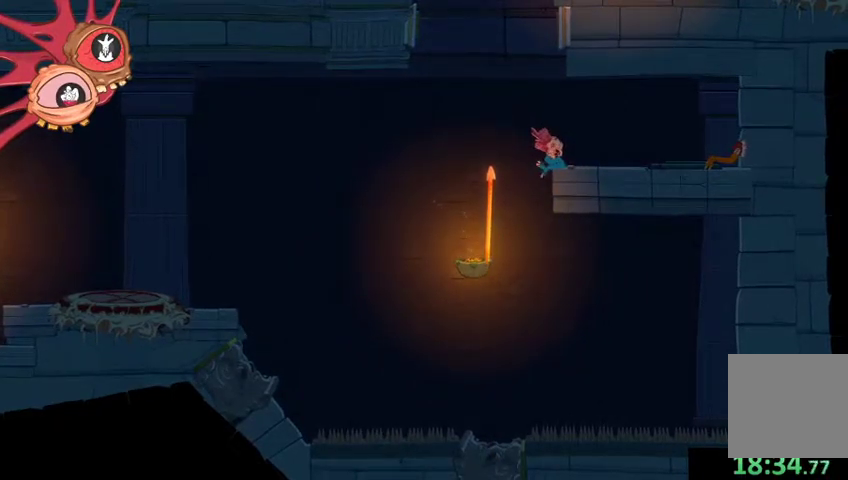
{"buttons": ["L2"], "left_stick": "up-right", "right_stick": "center", "events": [[267, "left_stick", "up-right"]]}
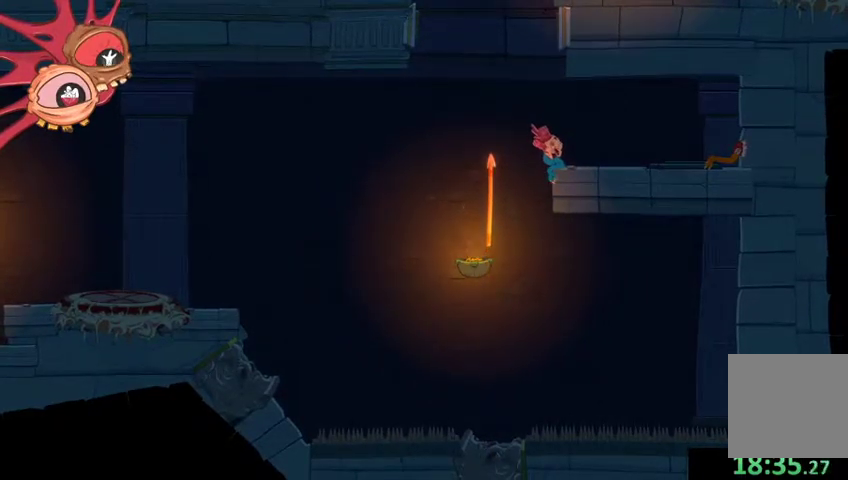
{"buttons": ["L2"], "left_stick": "center", "right_stick": "center", "events": [[367, "left_stick", "right"], [500, "left_stick", "center"]]}